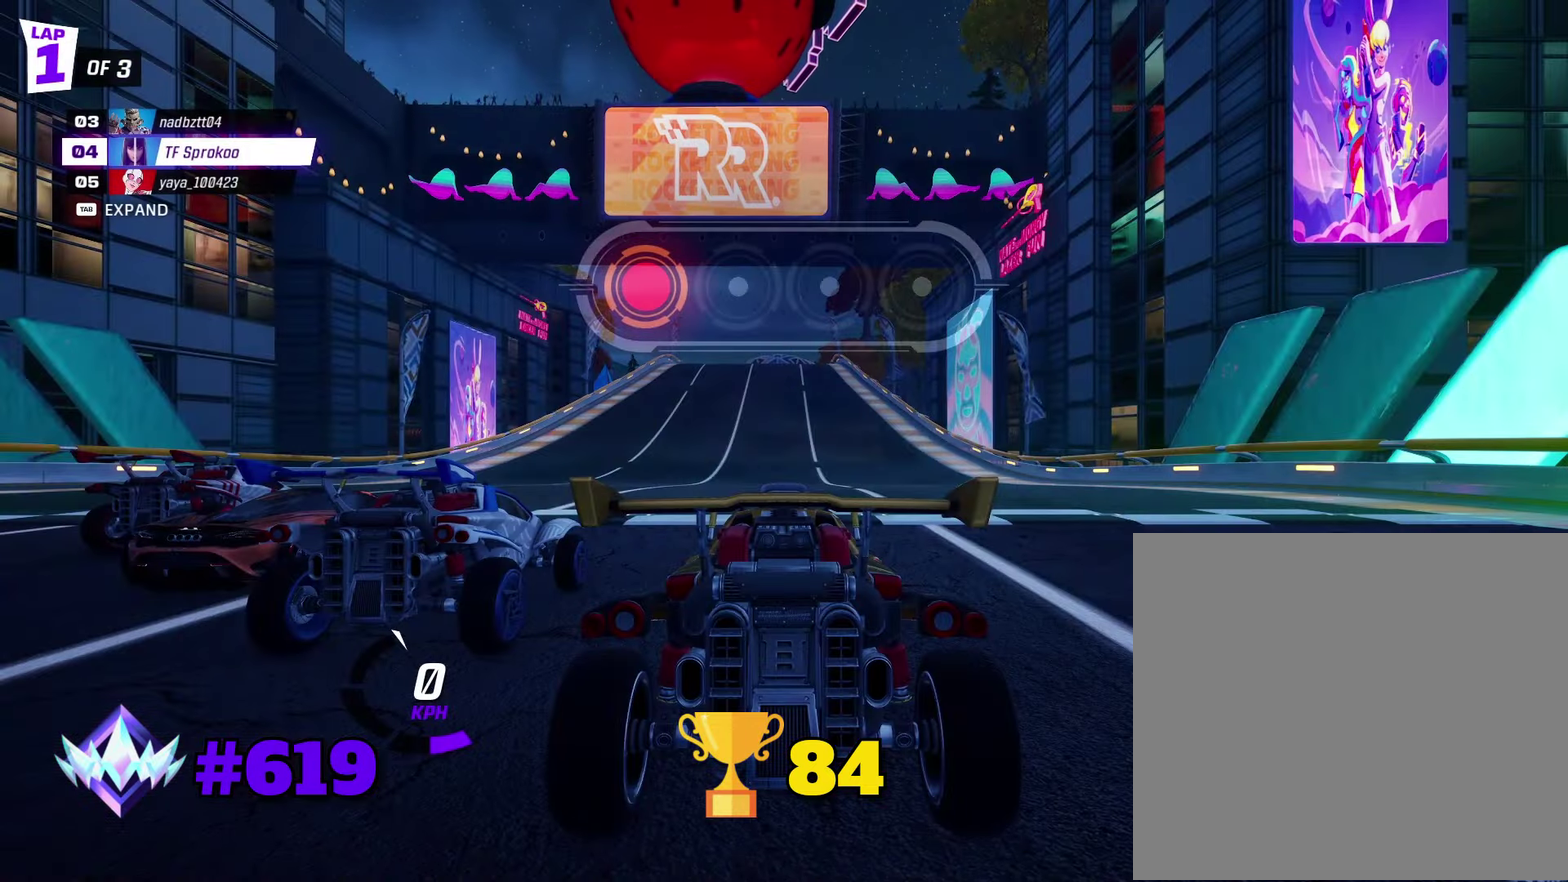
Gameplay with a controller (Xbox layout); each line is a JSON object with the inputs held at the frame after it. "events" lists button and stick changes between this image and that frame as [ms after this image, input, new state], when the widget could be followed in between. Not read: R3 right_stick.
{"buttons": [], "left_stick": "center", "events": []}
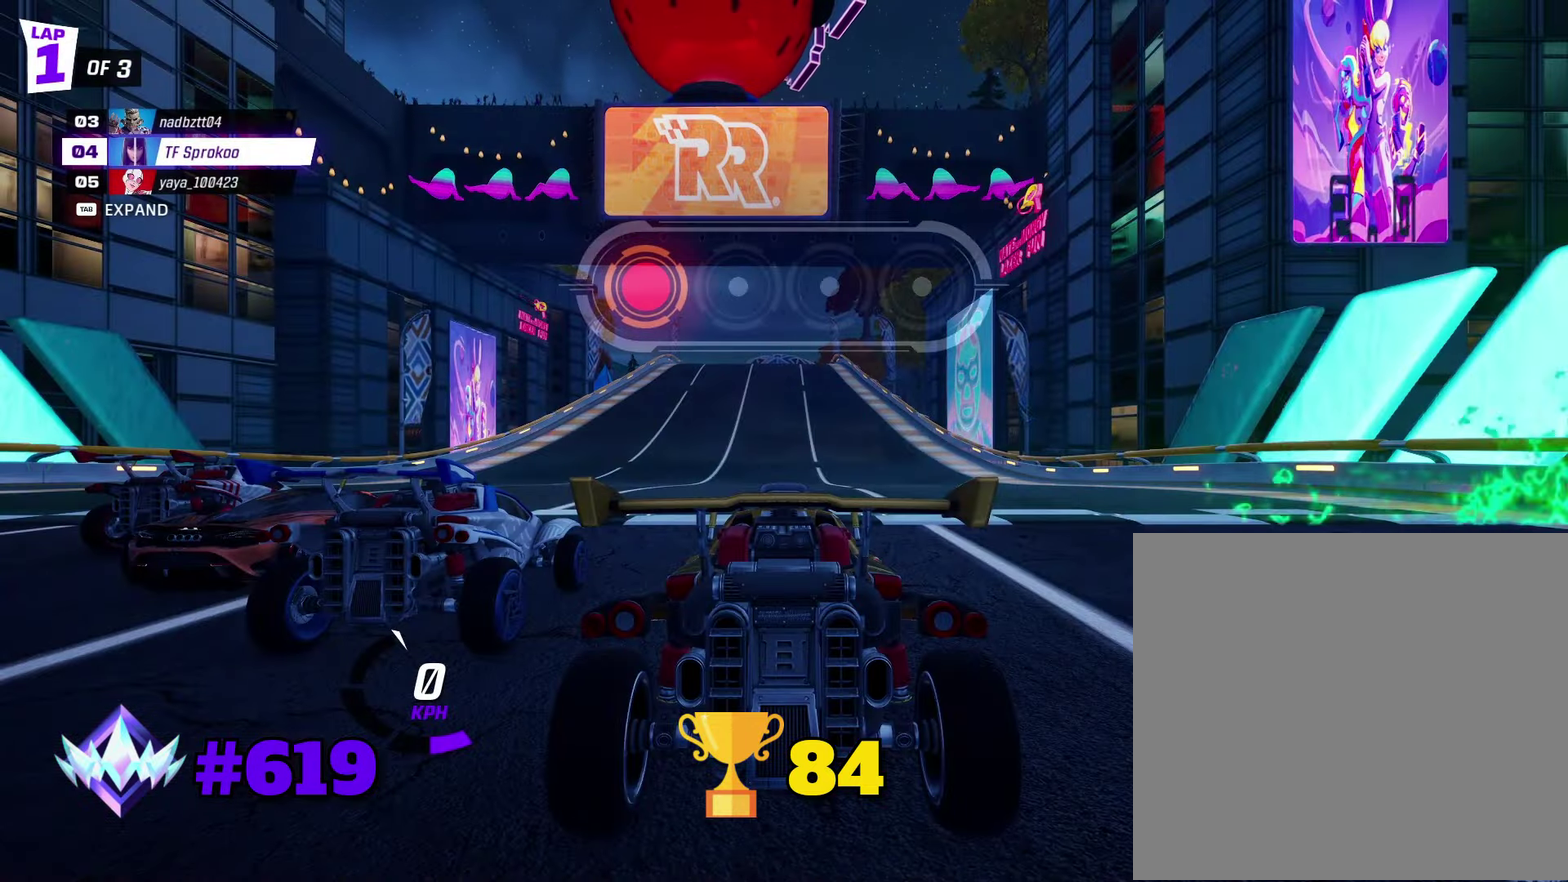
{"buttons": [], "left_stick": "center", "events": []}
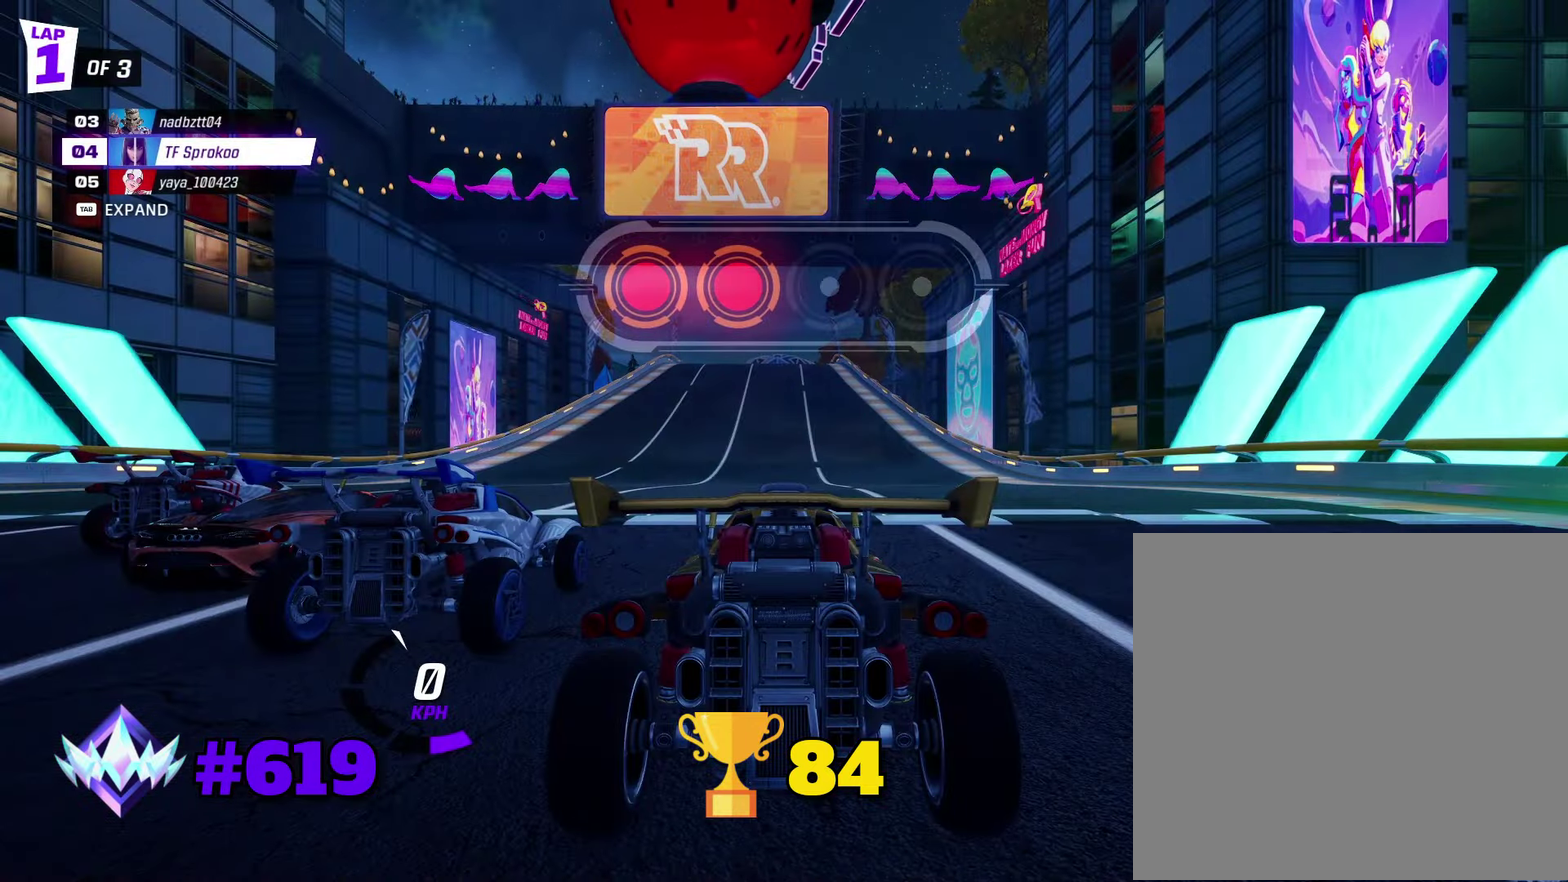
{"buttons": ["SELECT"], "left_stick": "center", "events": [[300, "SELECT", "down"]]}
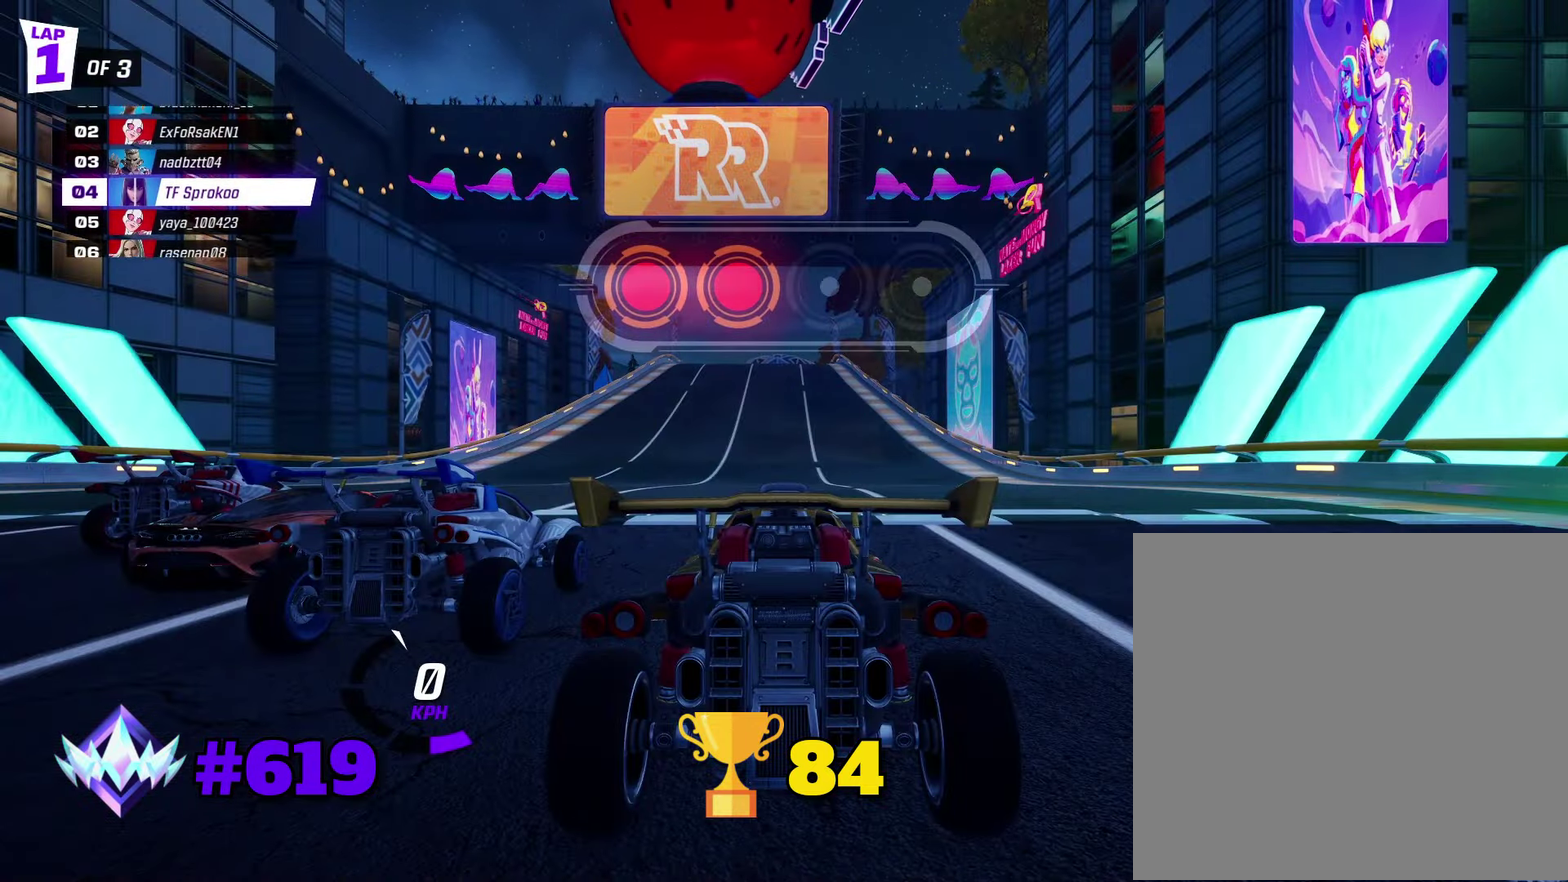
{"buttons": [], "left_stick": "center", "events": [[300, "SELECT", "up"], [367, "SELECT", "down"], [500, "SELECT", "up"]]}
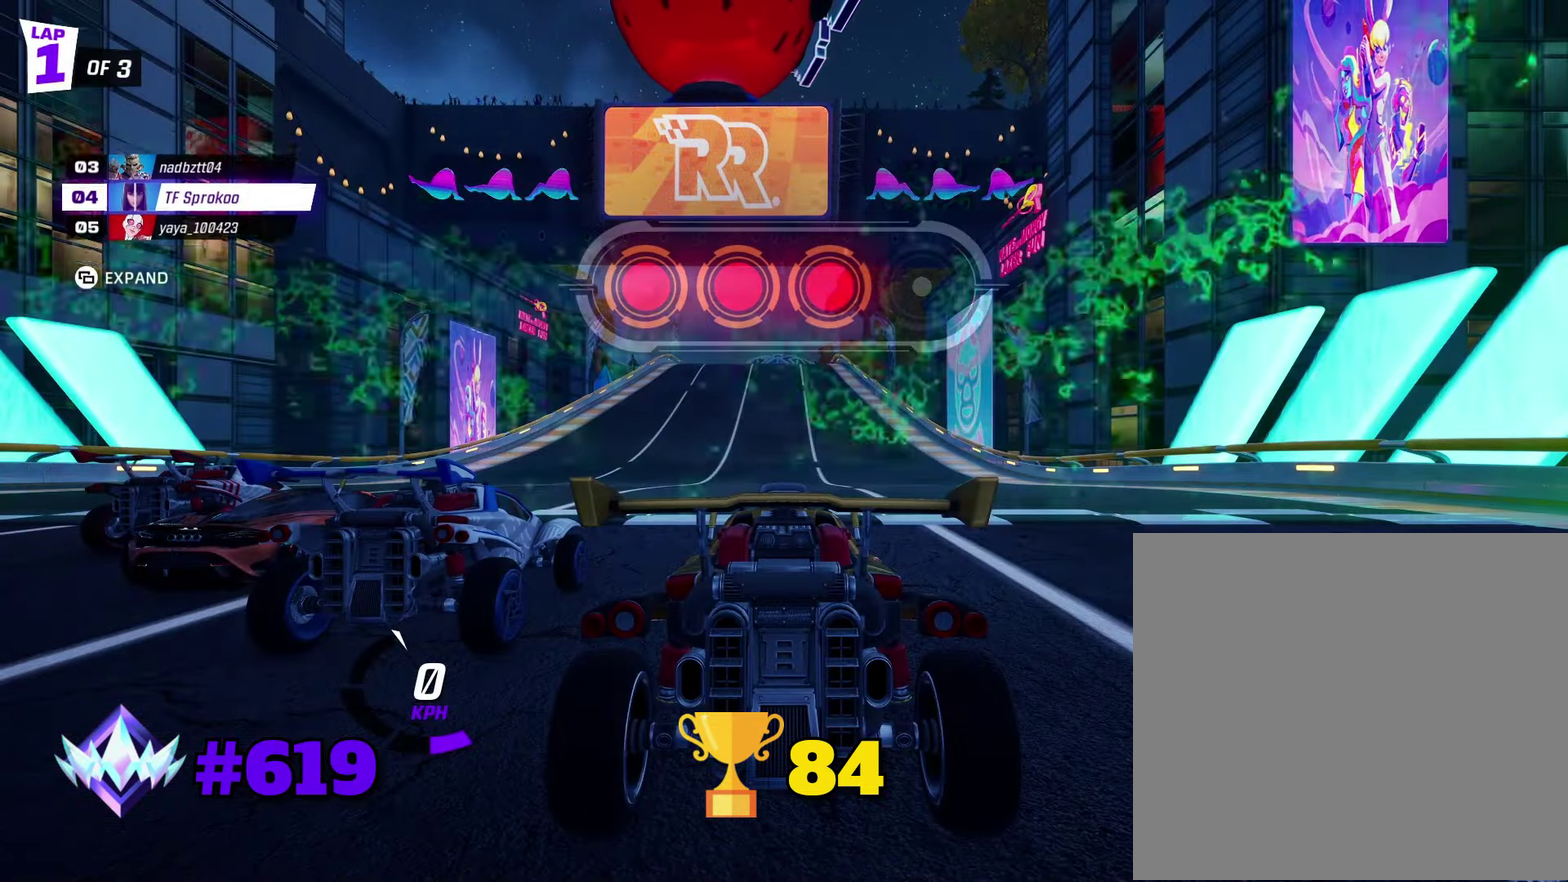
{"buttons": [], "left_stick": "center", "events": []}